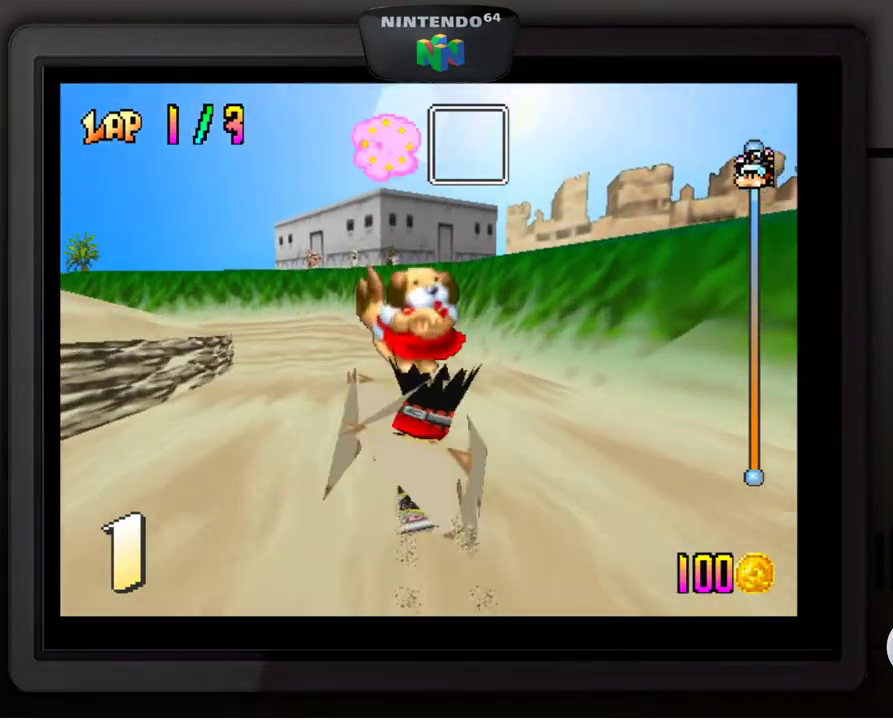
Gameplay with a controller (Nintendo layout); each line is a JSON object with the inputs held at the frame after it. "events" lists button and stick changes between this image and that frame as [ms after this image, input, new state], when the widget could be followed in between. Not read: L3 R3.
{"buttons": [], "left_stick": "down-left", "events": [[217, "left_stick", "down-left"], [350, "left_stick", "center"], [433, "left_stick", "down-left"]]}
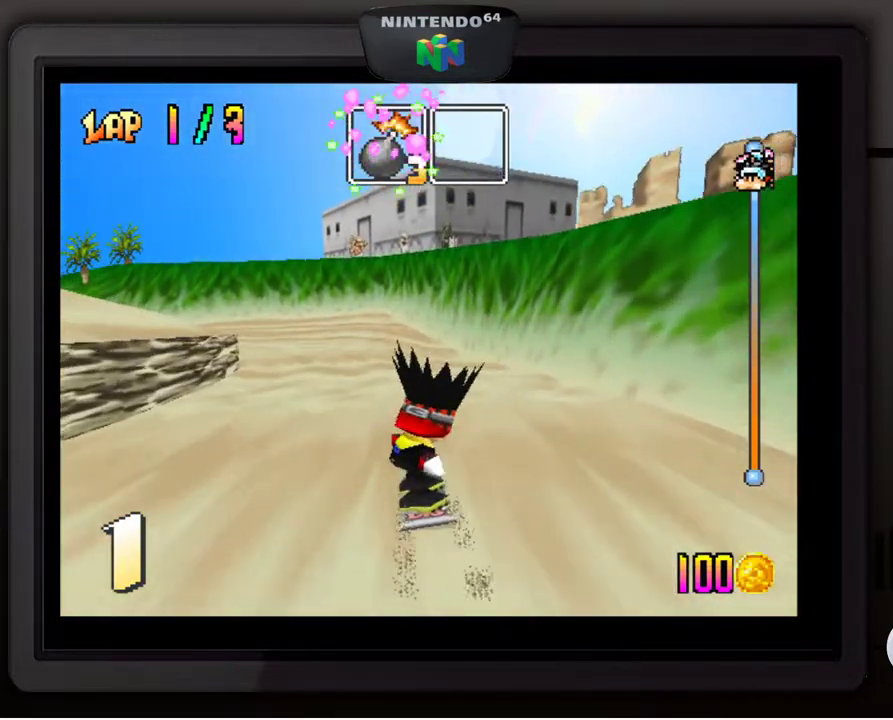
{"buttons": [], "left_stick": "center", "events": [[50, "left_stick", "center"], [133, "left_stick", "down-left"], [250, "left_stick", "center"], [317, "left_stick", "left"], [417, "left_stick", "center"]]}
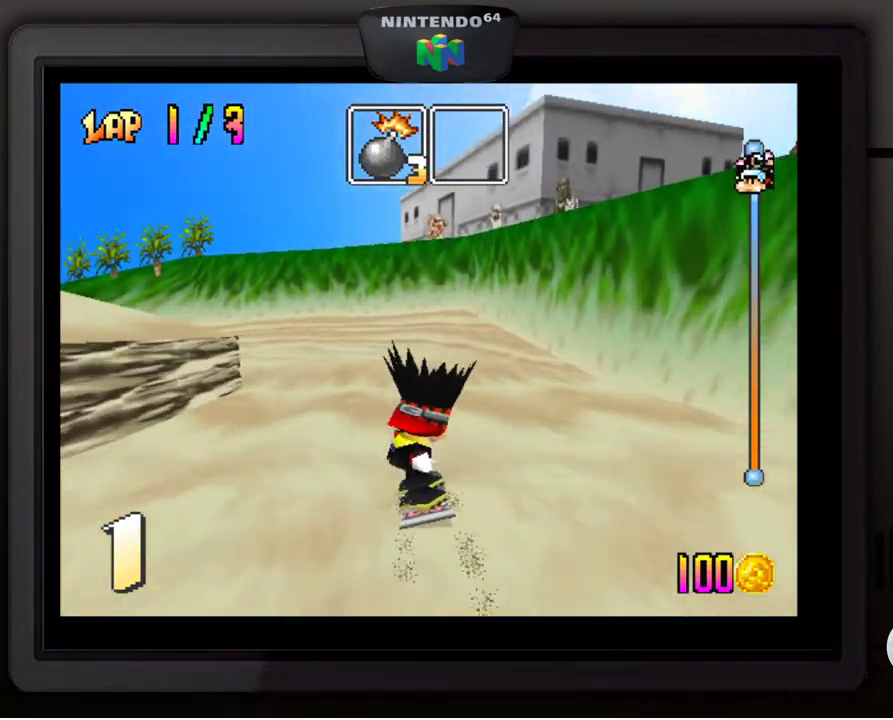
{"buttons": [], "left_stick": "down-left", "events": [[17, "left_stick", "down-left"], [133, "left_stick", "center"], [200, "left_stick", "down-left"]]}
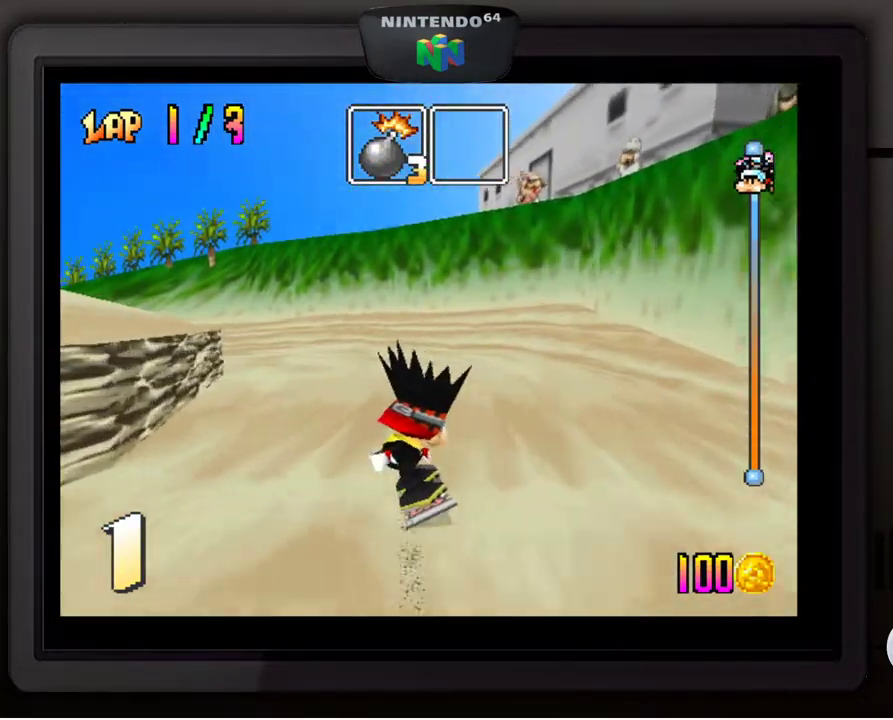
{"buttons": [], "left_stick": "down-left", "events": [[150, "left_stick", "center"], [267, "left_stick", "down-left"], [417, "left_stick", "center"], [467, "left_stick", "down-left"]]}
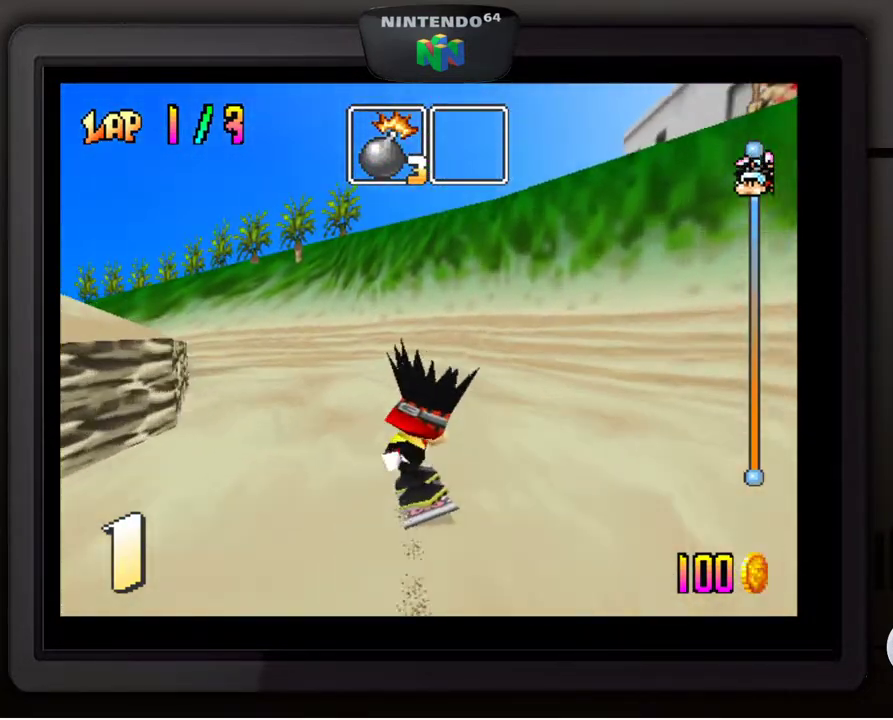
{"buttons": [], "left_stick": "down-left", "events": []}
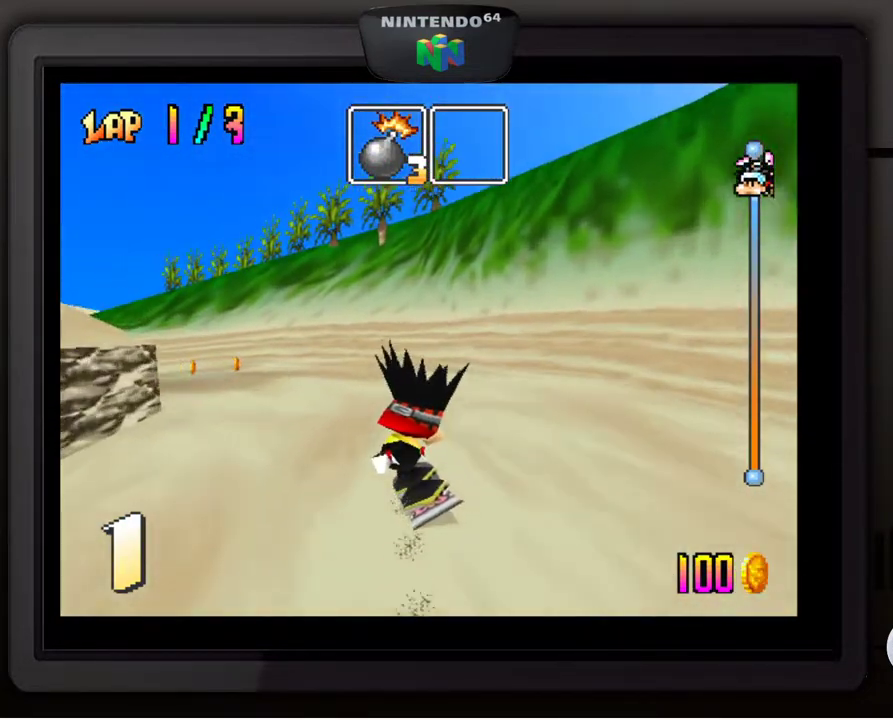
{"buttons": [], "left_stick": "down-left", "events": [[83, "left_stick", "center"], [133, "left_stick", "down-left"]]}
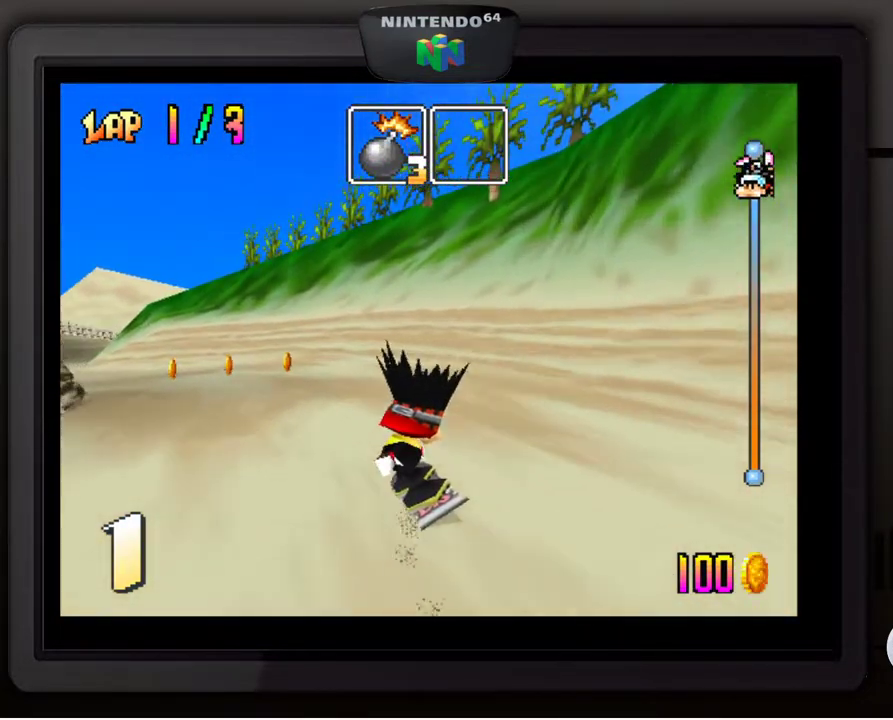
{"buttons": [], "left_stick": "down-left", "events": []}
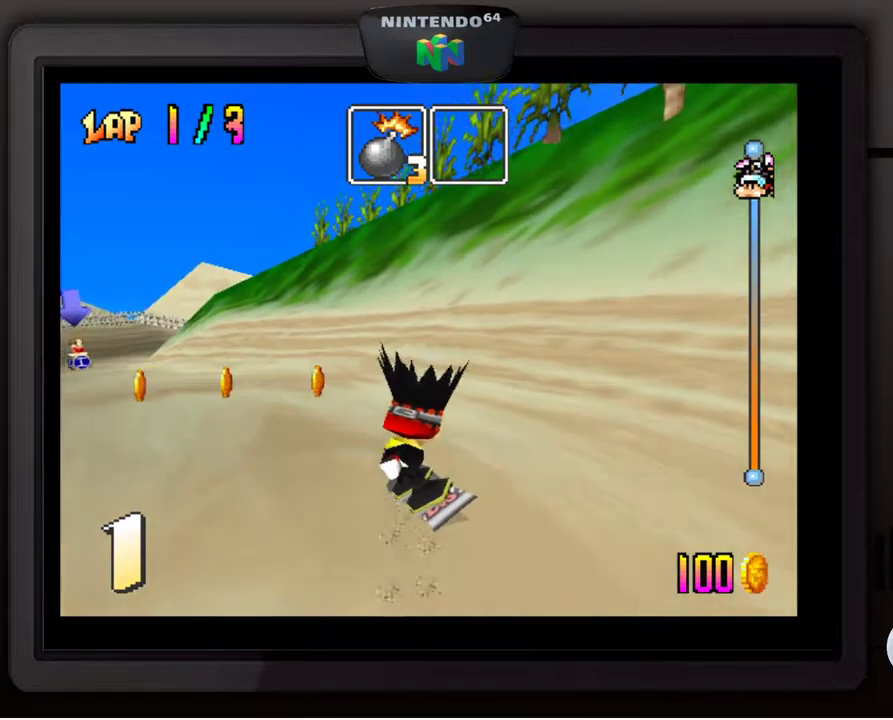
{"buttons": [], "left_stick": "down-left", "events": [[217, "left_stick", "center"], [283, "left_stick", "down-left"]]}
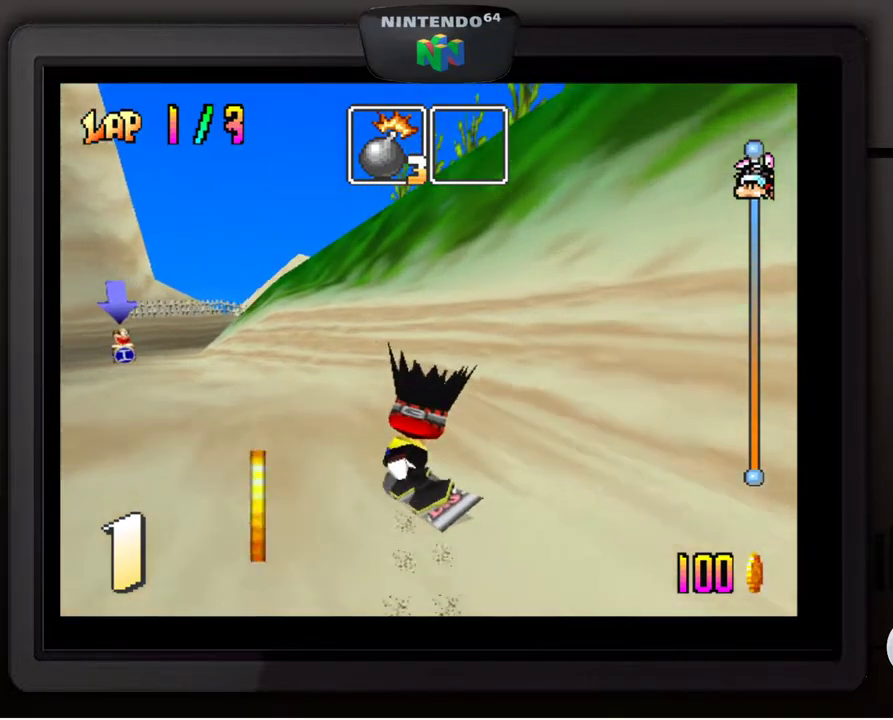
{"buttons": [], "left_stick": "down-left", "events": []}
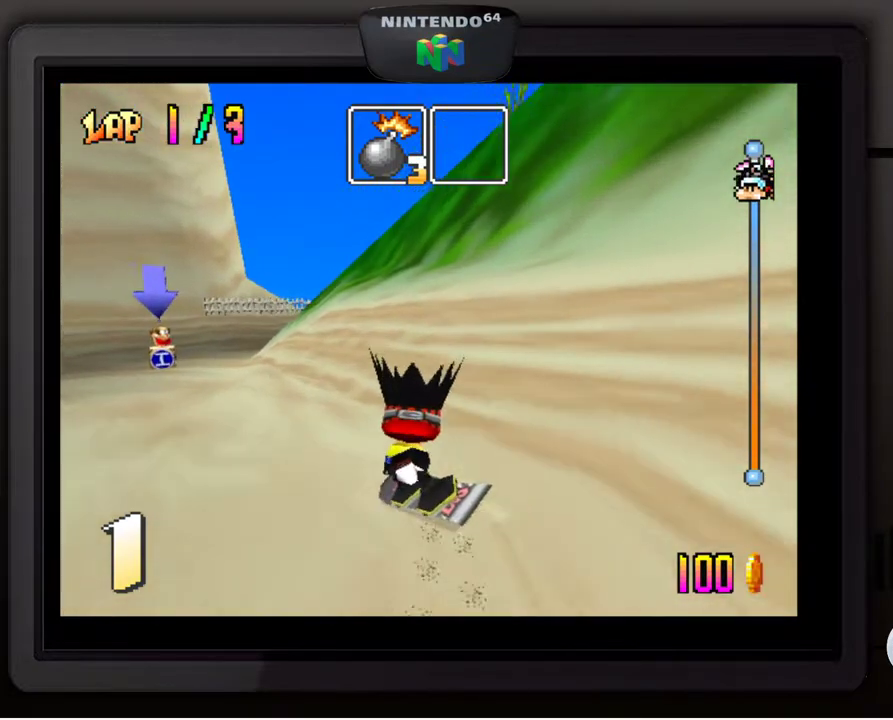
{"buttons": [], "left_stick": "center", "events": [[483, "left_stick", "center"]]}
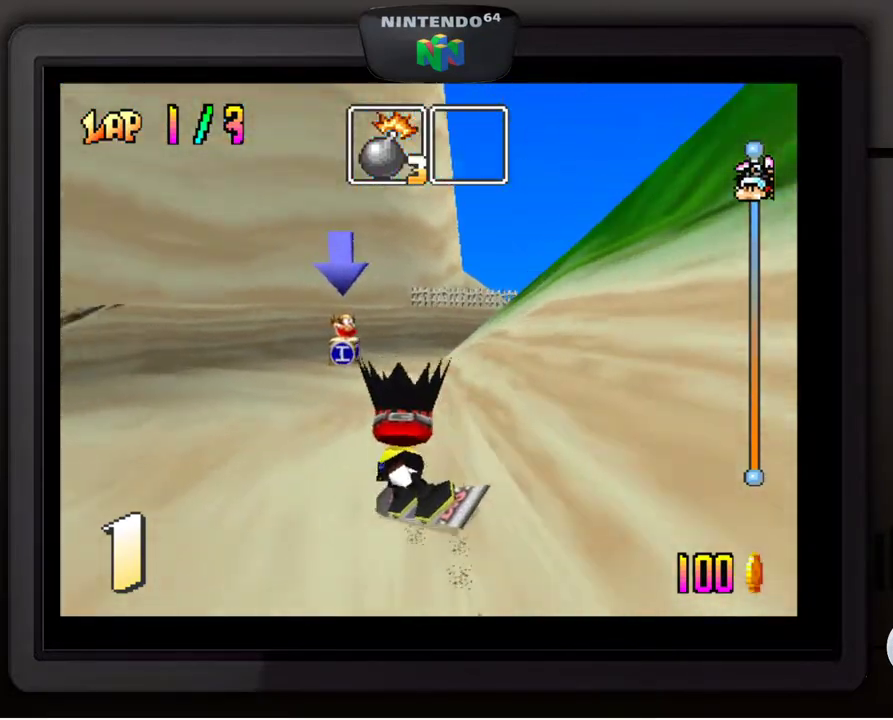
{"buttons": [], "left_stick": "down-right", "events": [[100, "left_stick", "right"], [400, "left_stick", "down-right"]]}
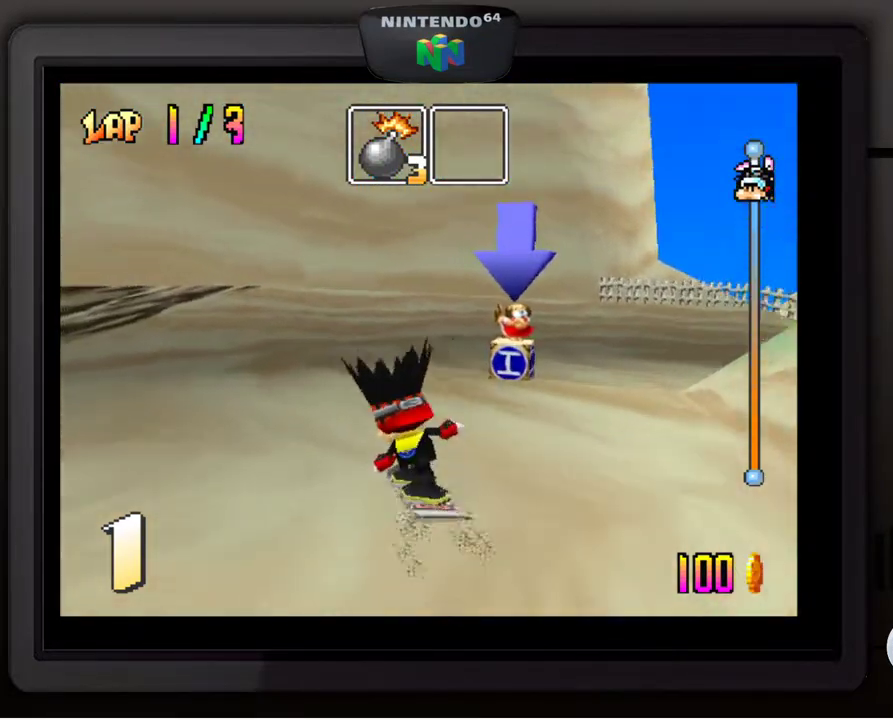
{"buttons": [], "left_stick": "down-right", "events": []}
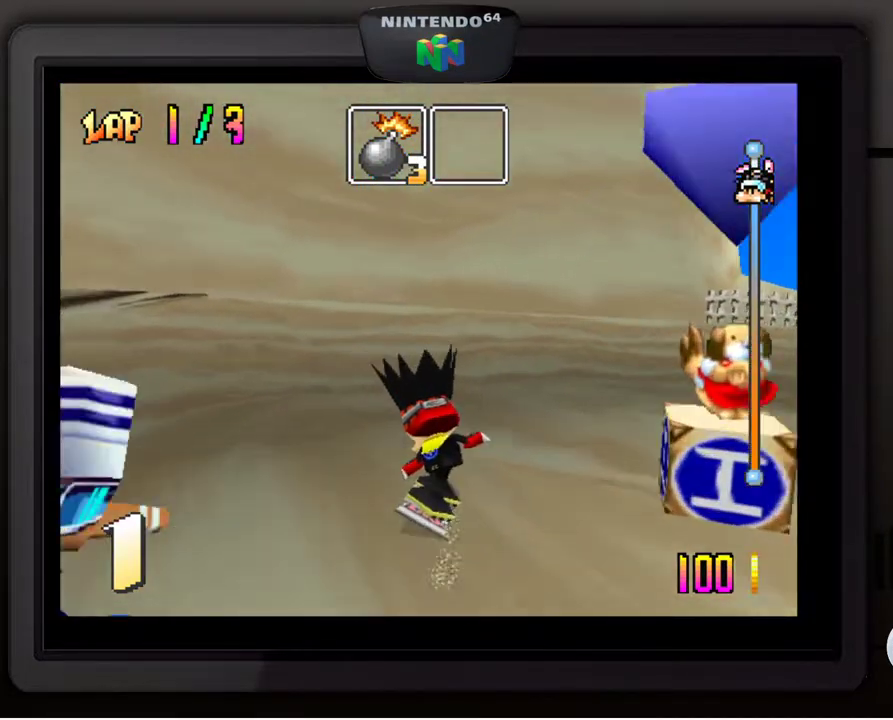
{"buttons": [], "left_stick": "down-right", "events": []}
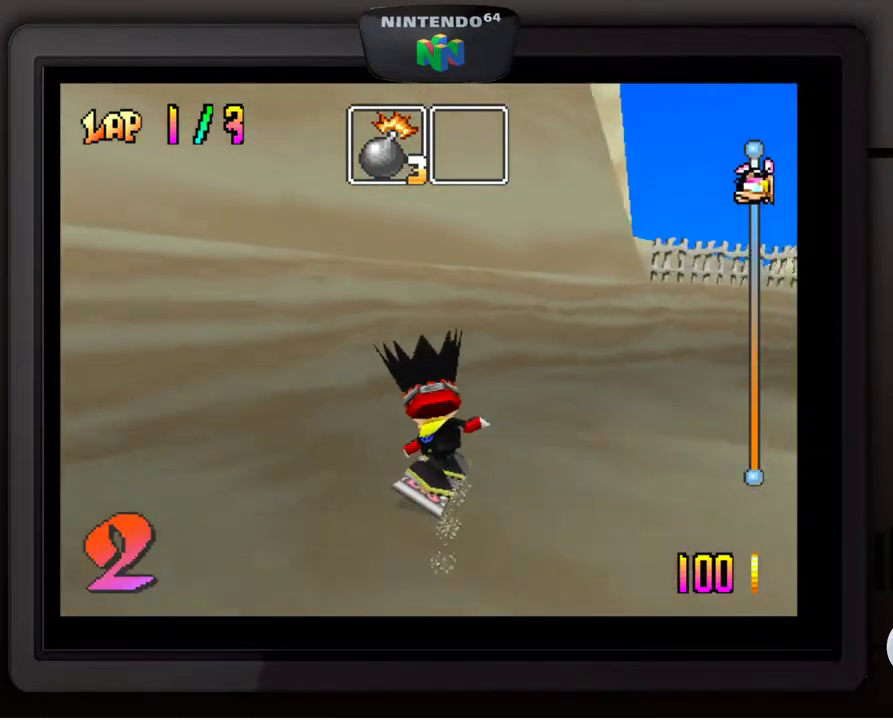
{"buttons": [], "left_stick": "down-right", "events": []}
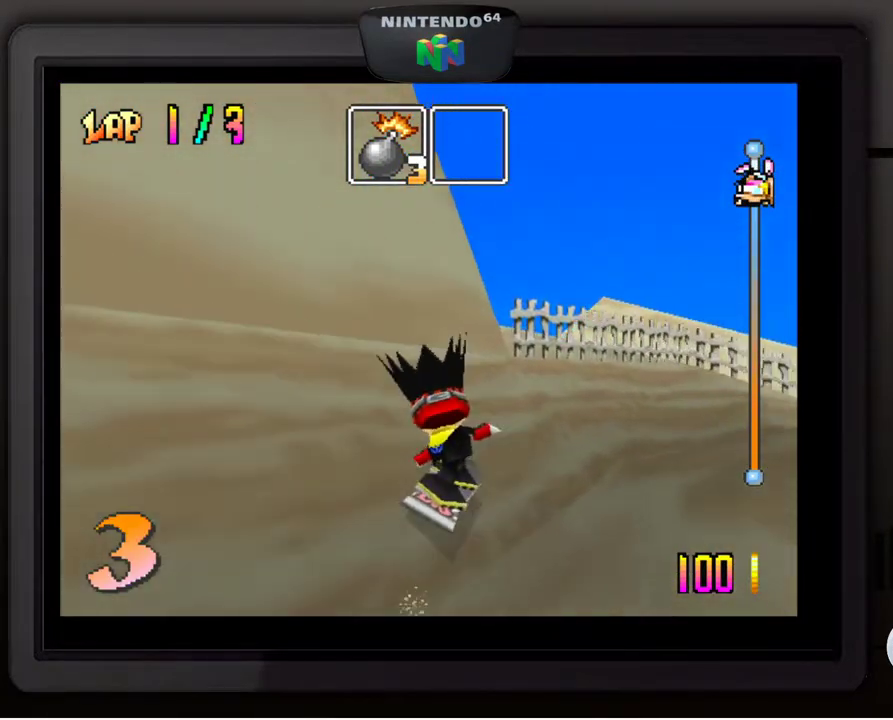
{"buttons": [], "left_stick": "down-right", "events": []}
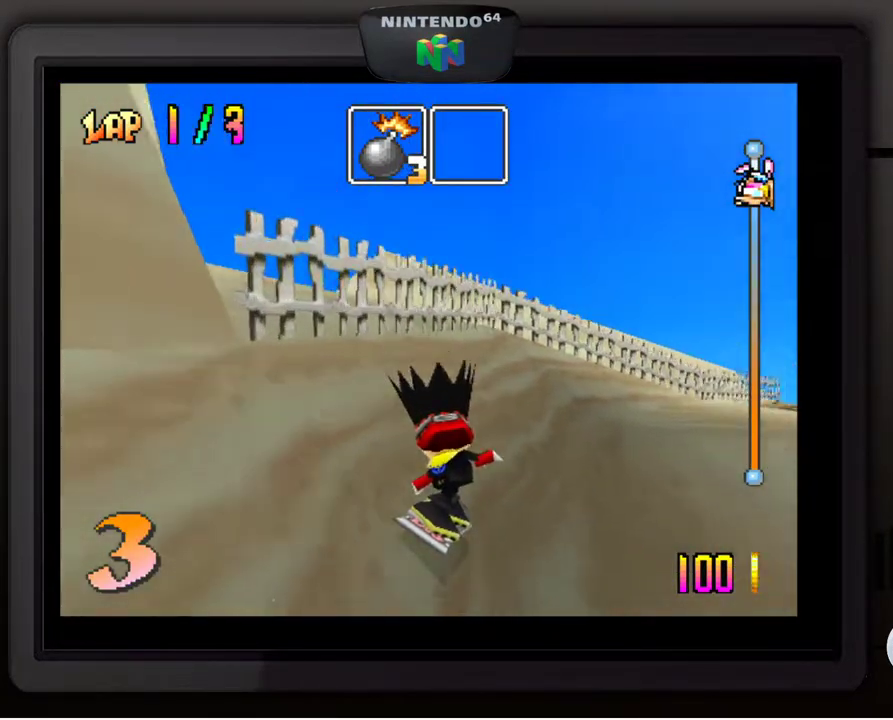
{"buttons": [], "left_stick": "center", "events": [[467, "left_stick", "center"]]}
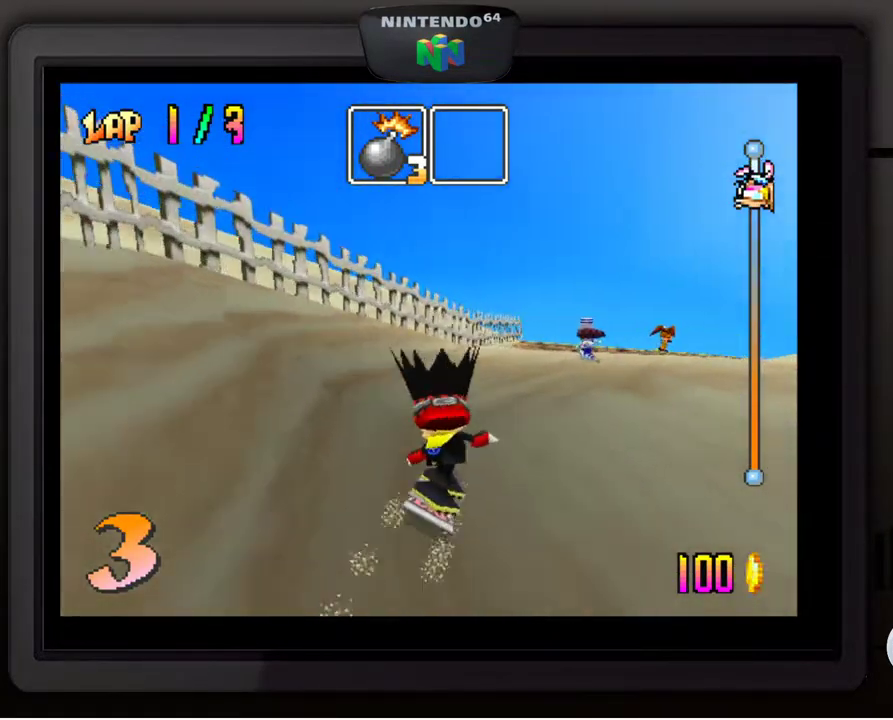
{"buttons": [], "left_stick": "down-right", "events": [[133, "Z", "down"], [267, "Z", "up"], [367, "left_stick", "right"], [450, "left_stick", "down-right"]]}
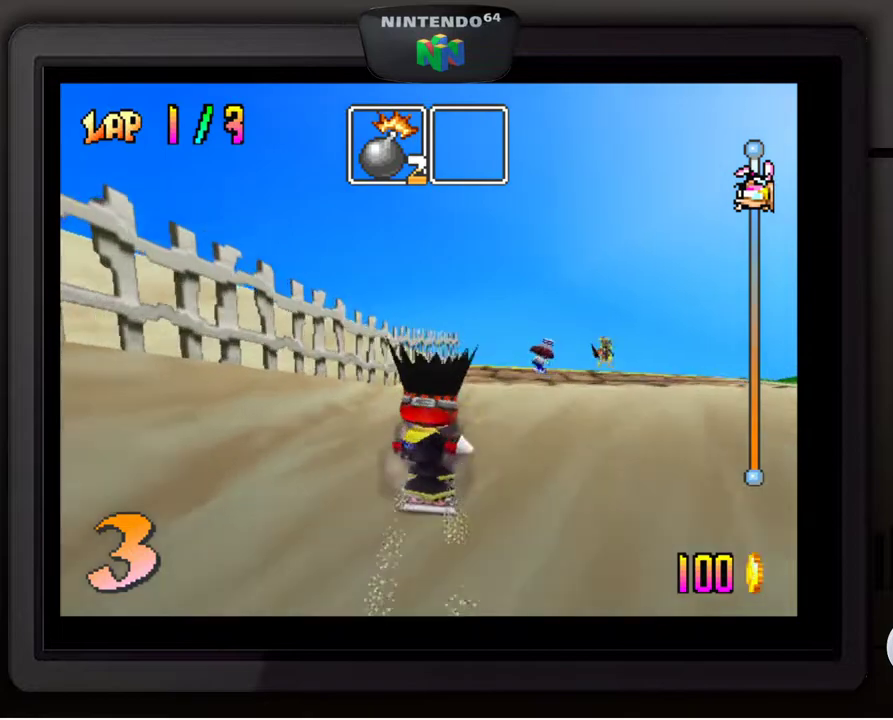
{"buttons": [], "left_stick": "center", "events": [[333, "left_stick", "center"]]}
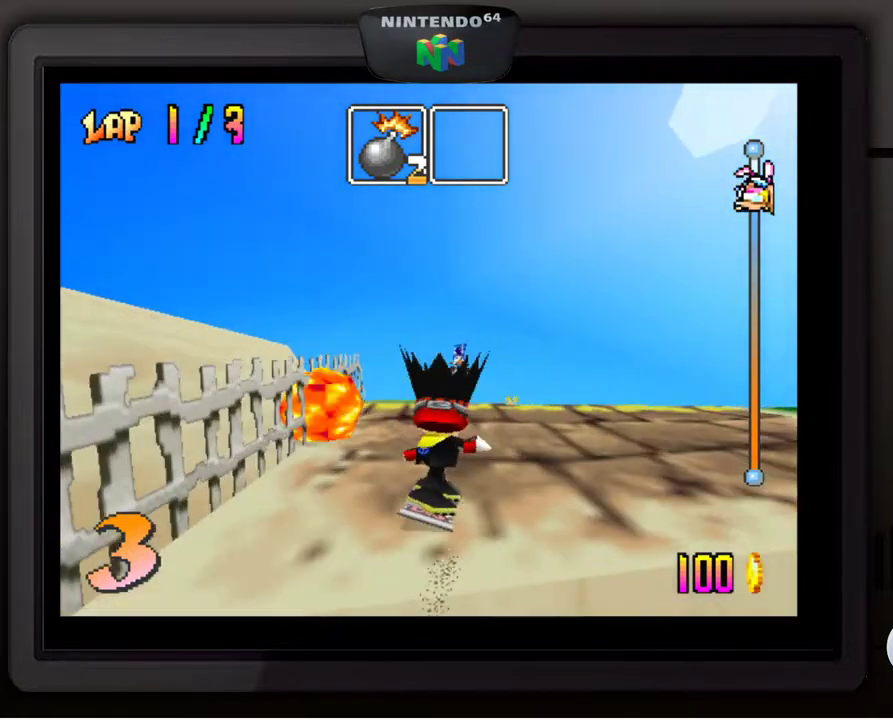
{"buttons": [], "left_stick": "center", "events": [[283, "left_stick", "left"], [367, "left_stick", "center"]]}
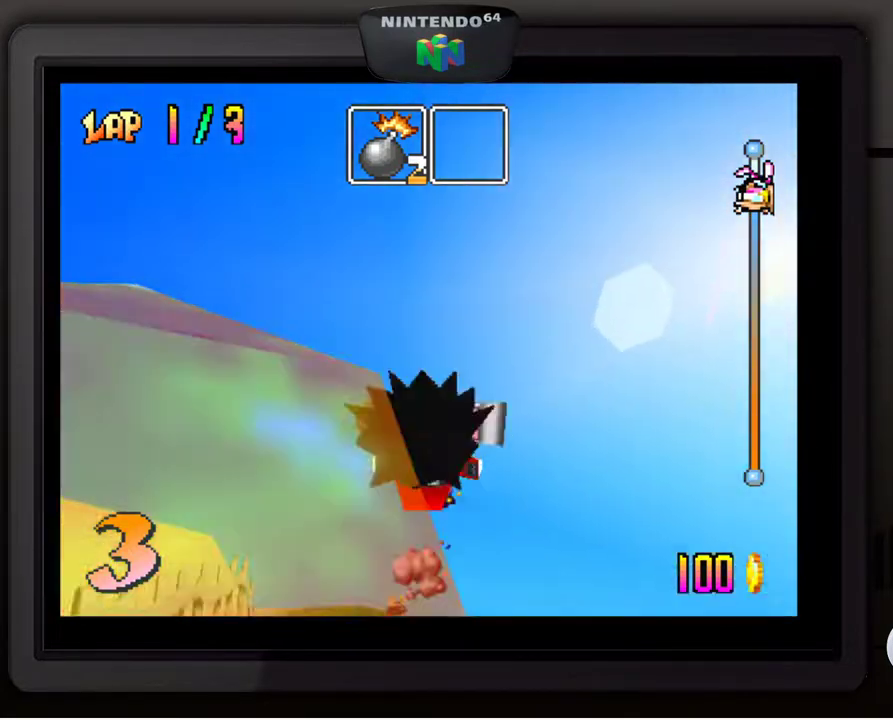
{"buttons": [], "left_stick": "center", "events": []}
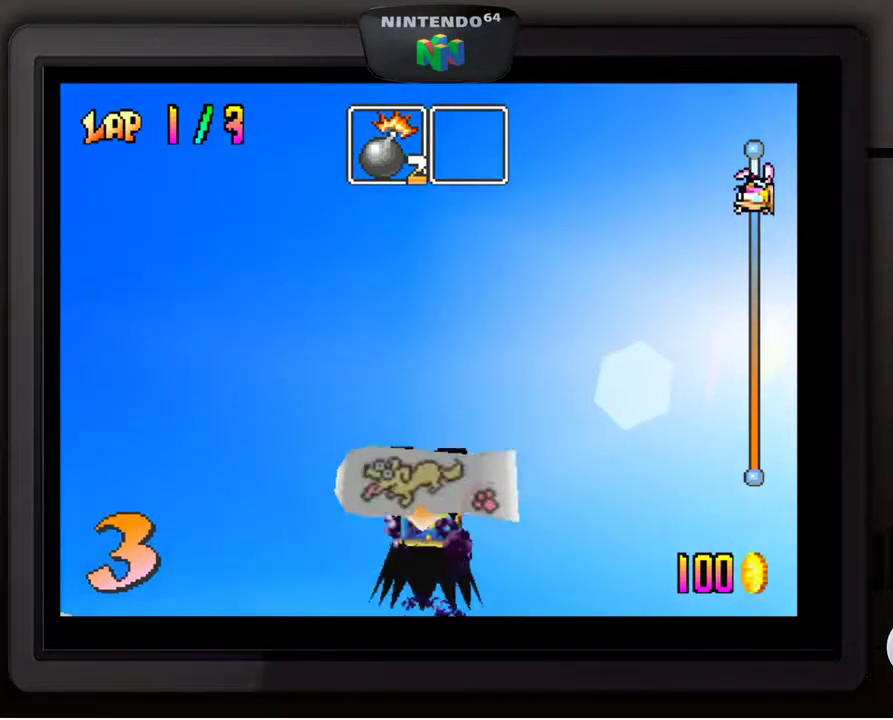
{"buttons": [], "left_stick": "center", "events": [[283, "START", "down"], [433, "START", "up"]]}
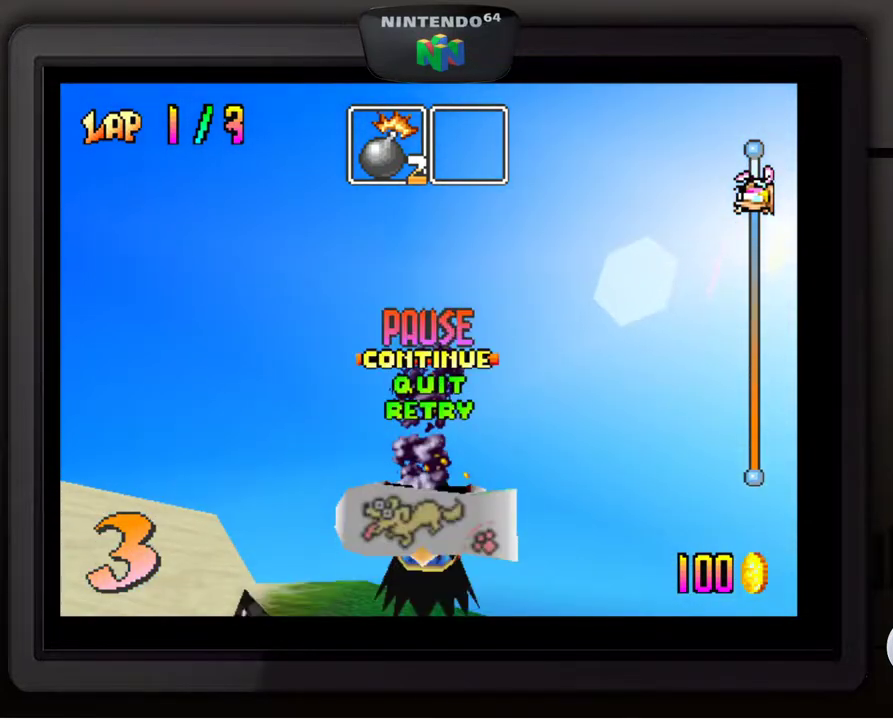
{"buttons": ["START"], "left_stick": "center", "events": [[33, "left_stick", "down"], [167, "left_stick", "center"], [217, "left_stick", "down"], [383, "left_stick", "center"], [483, "START", "down"]]}
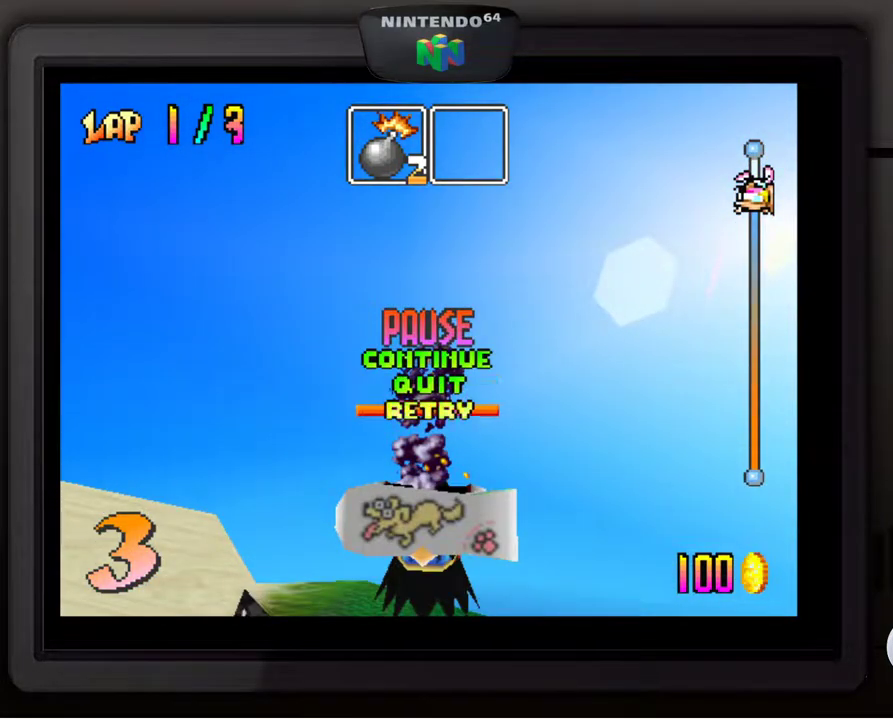
{"buttons": [], "left_stick": "center", "events": [[150, "START", "up"]]}